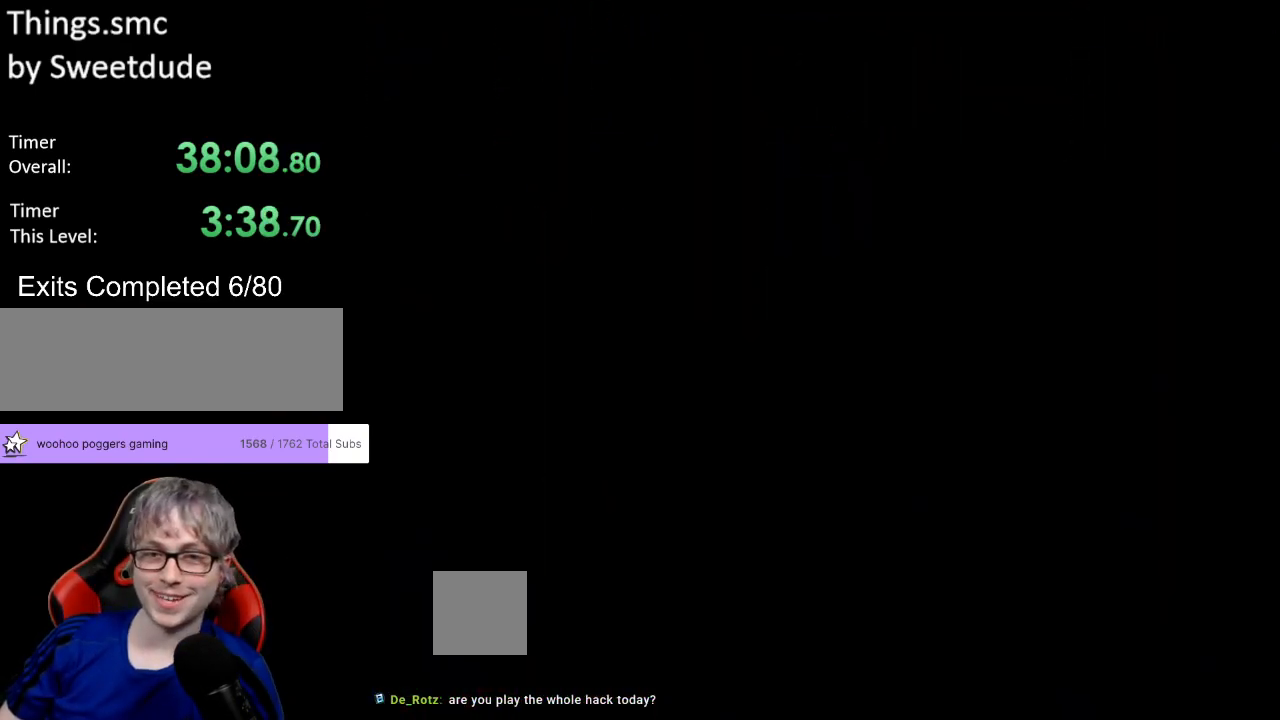
Gameplay with a controller (Nintendo layout); each line is a JSON object with the inputs held at the frame after it. "events" lists button and stick changes between this image and that frame as [ms after this image, input, new state], when the widget could be followed in between. Not read: L3 R3.
{"buttons": ["B", "Y", "DPAD_RIGHT"], "events": [[250, "DPAD_RIGHT", "down"]]}
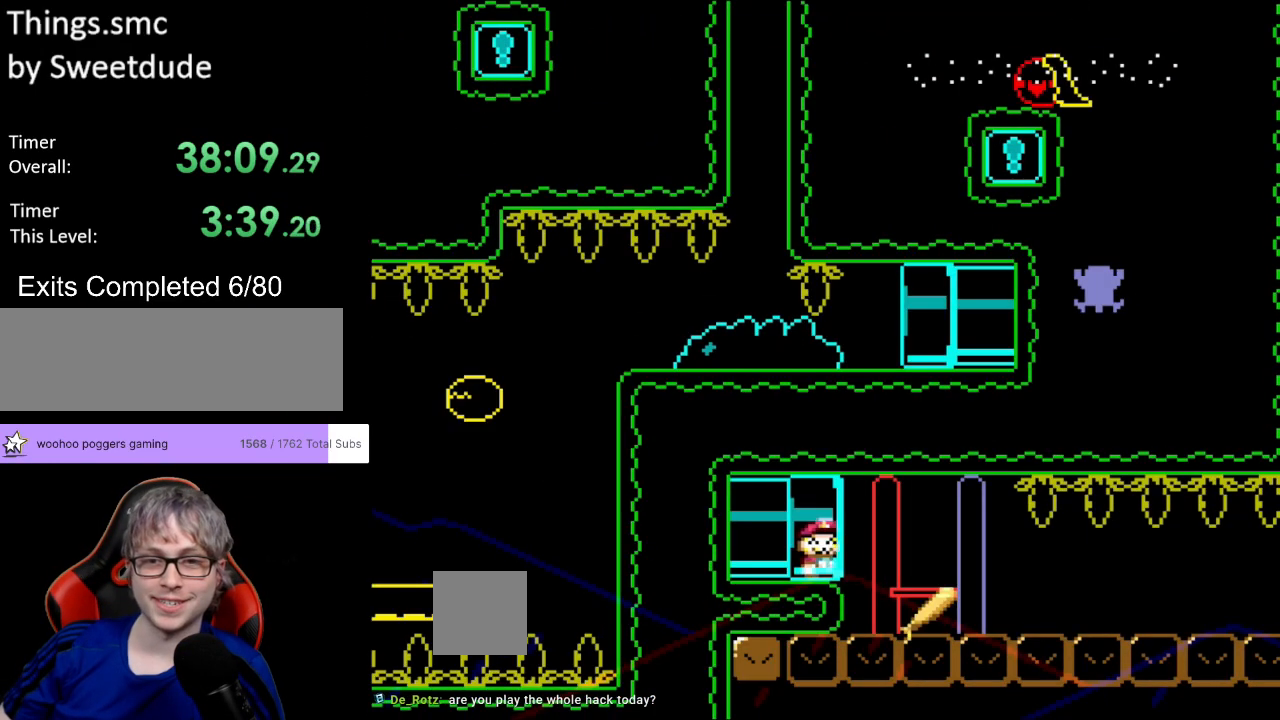
{"buttons": ["B", "Y", "DPAD_RIGHT"], "events": []}
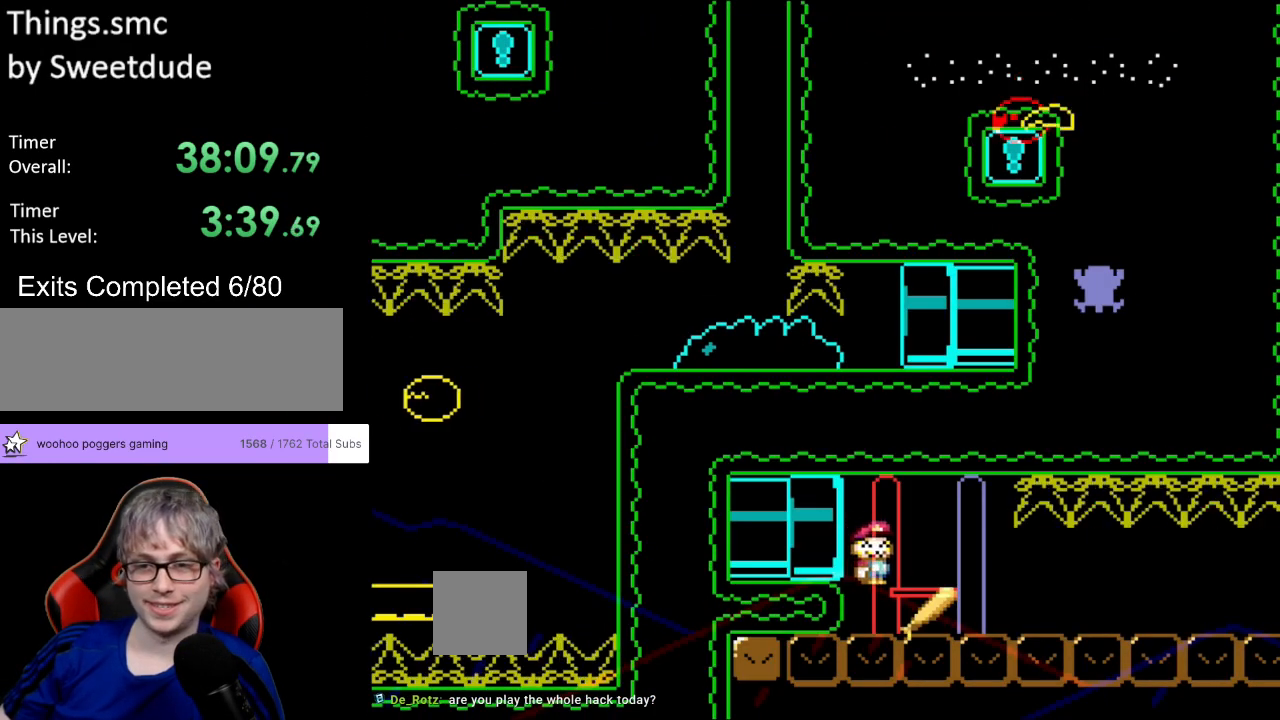
{"buttons": ["Y", "DPAD_RIGHT"], "events": [[350, "B", "up"]]}
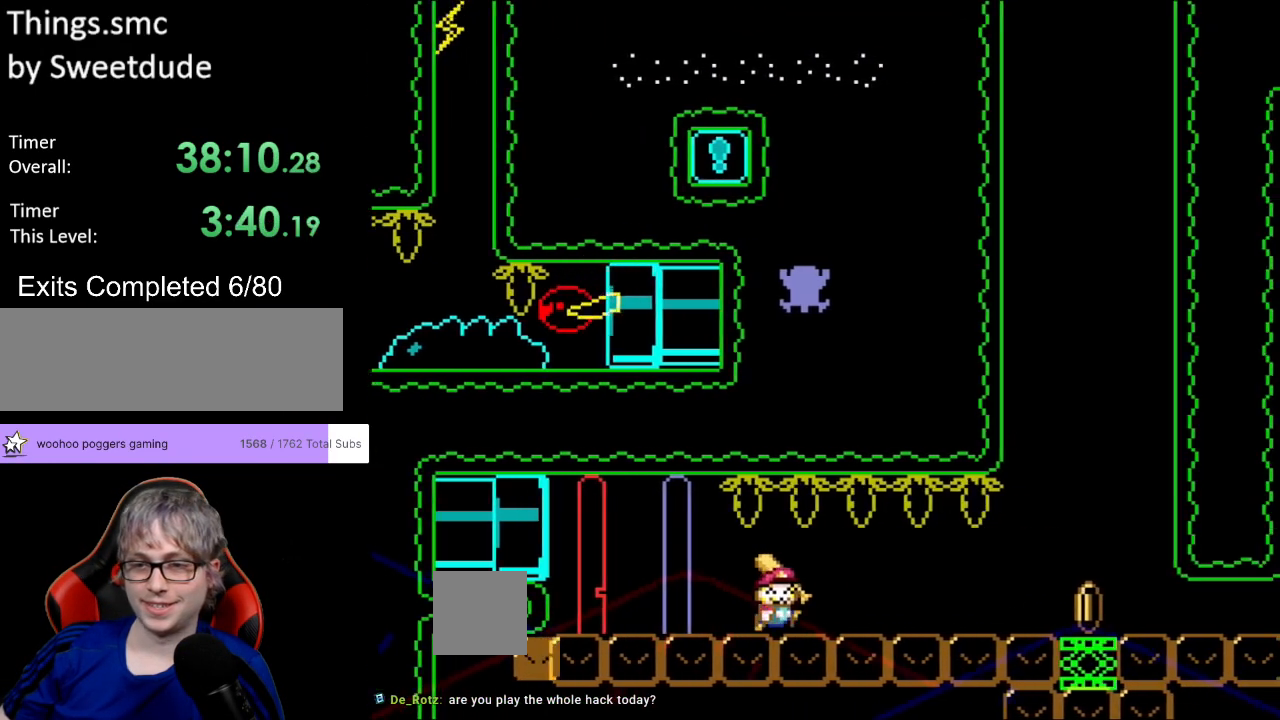
{"buttons": ["Y", "DPAD_RIGHT"], "events": []}
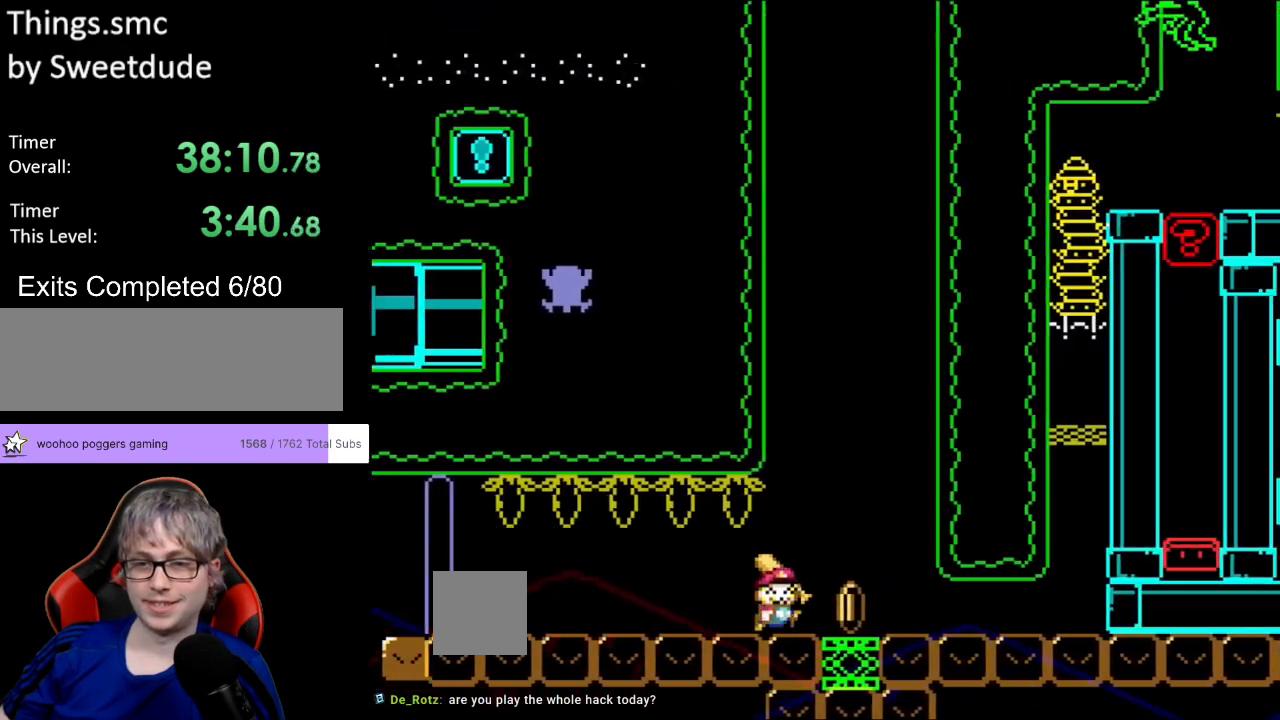
{"buttons": ["Y", "DPAD_RIGHT"], "events": [[67, "Y", "up"], [83, "Y", "down"]]}
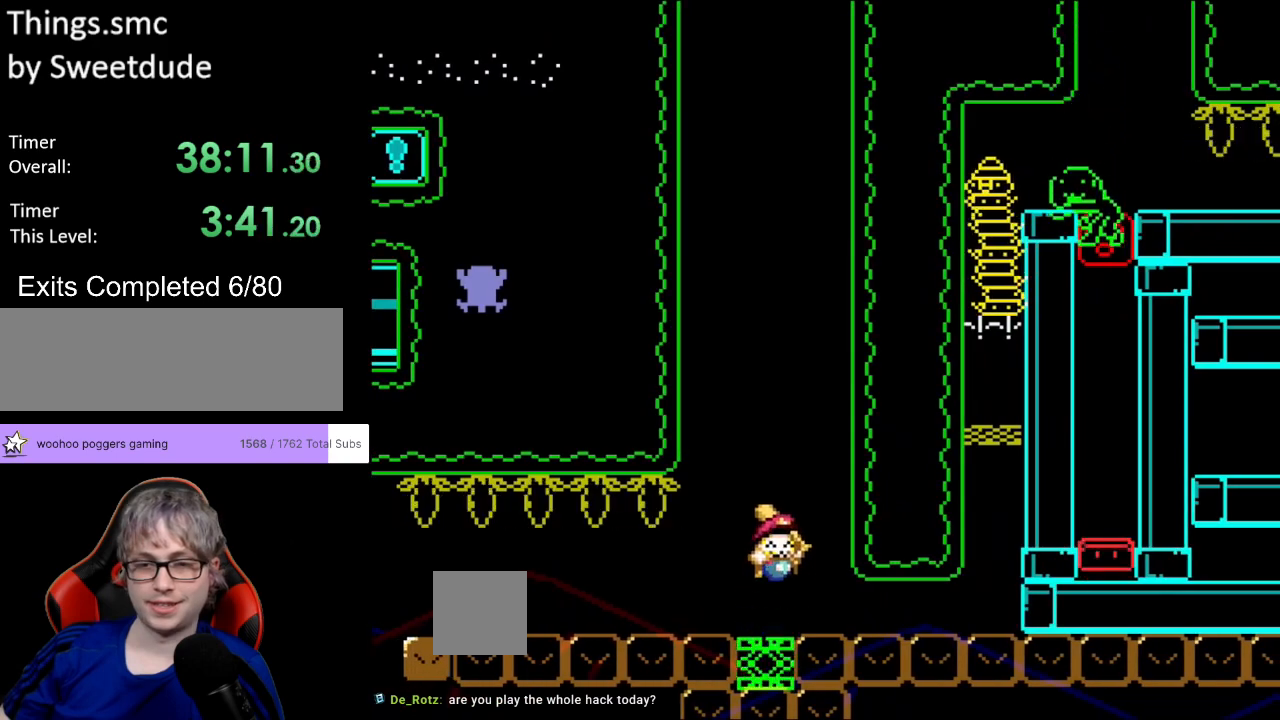
{"buttons": ["Y", "DPAD_UP", "DPAD_LEFT"], "events": [[317, "DPAD_RIGHT", "up"], [417, "DPAD_LEFT", "down"], [450, "DPAD_UP", "down"]]}
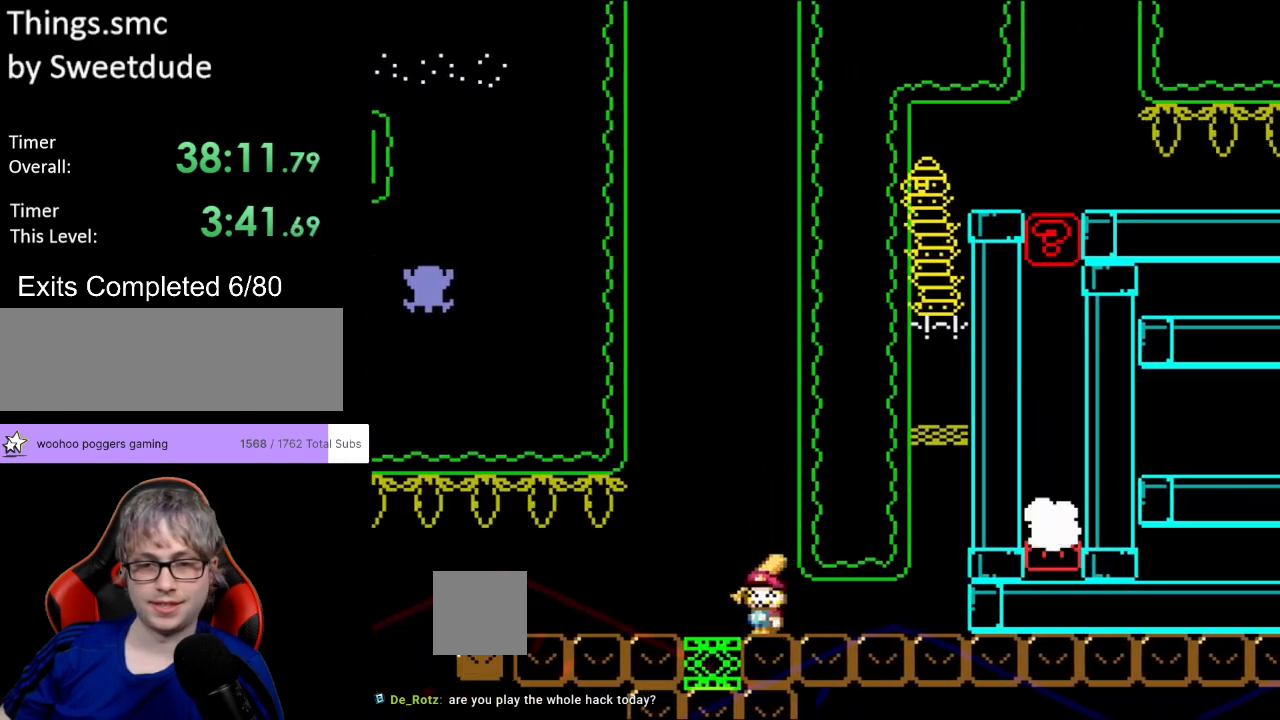
{"buttons": ["B", "Y"], "events": [[150, "DPAD_UP", "up"], [200, "DPAD_LEFT", "up"], [233, "DPAD_RIGHT", "down"], [333, "B", "down"], [333, "DPAD_RIGHT", "up"]]}
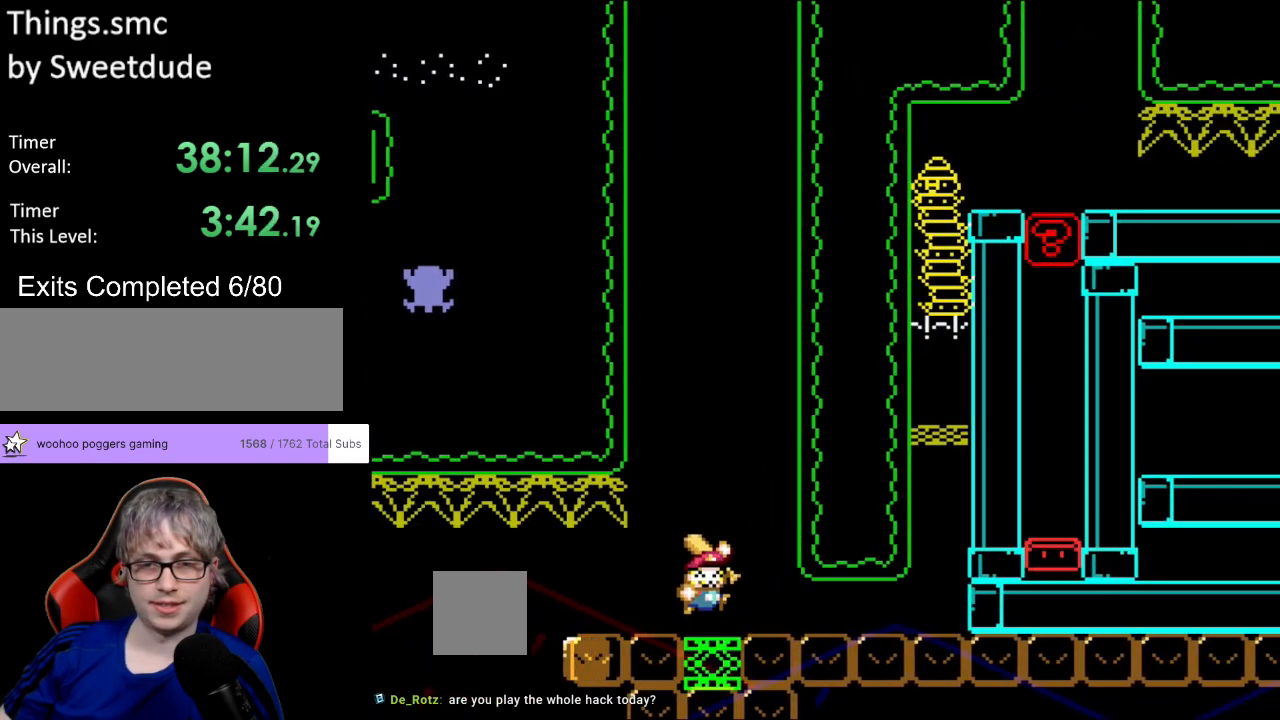
{"buttons": ["B", "Y"], "events": []}
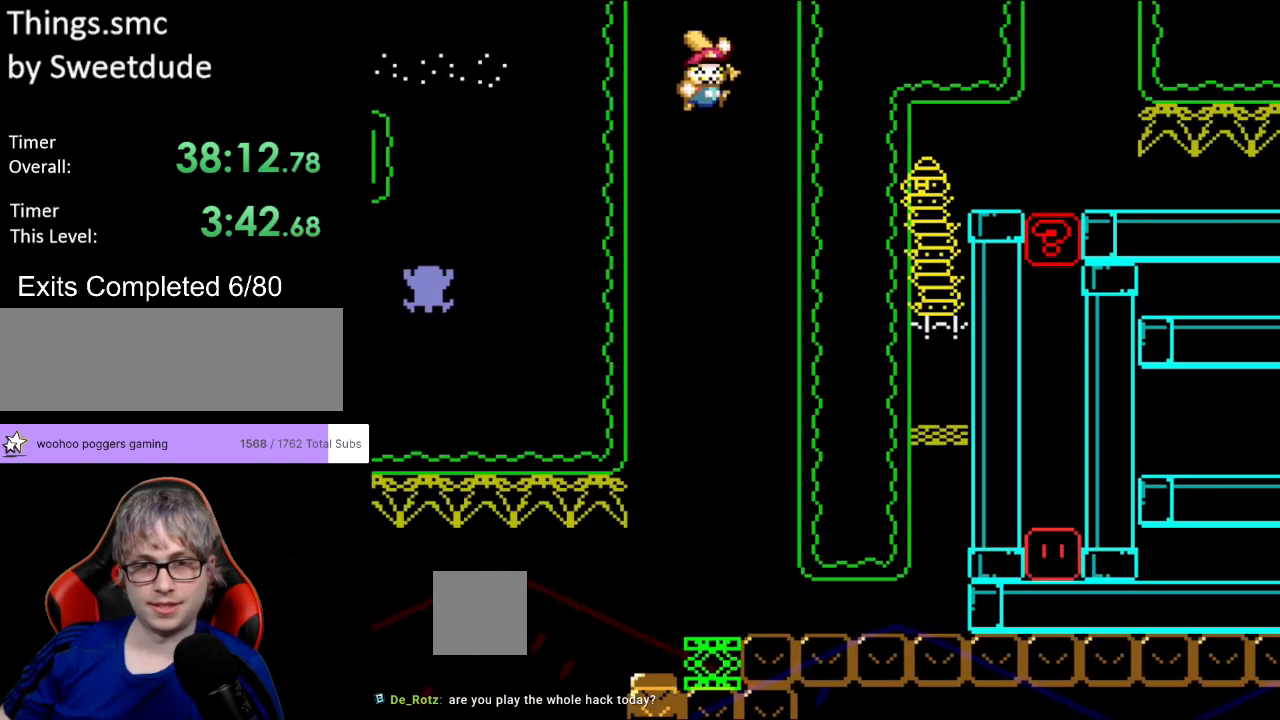
{"buttons": ["B", "Y"], "events": []}
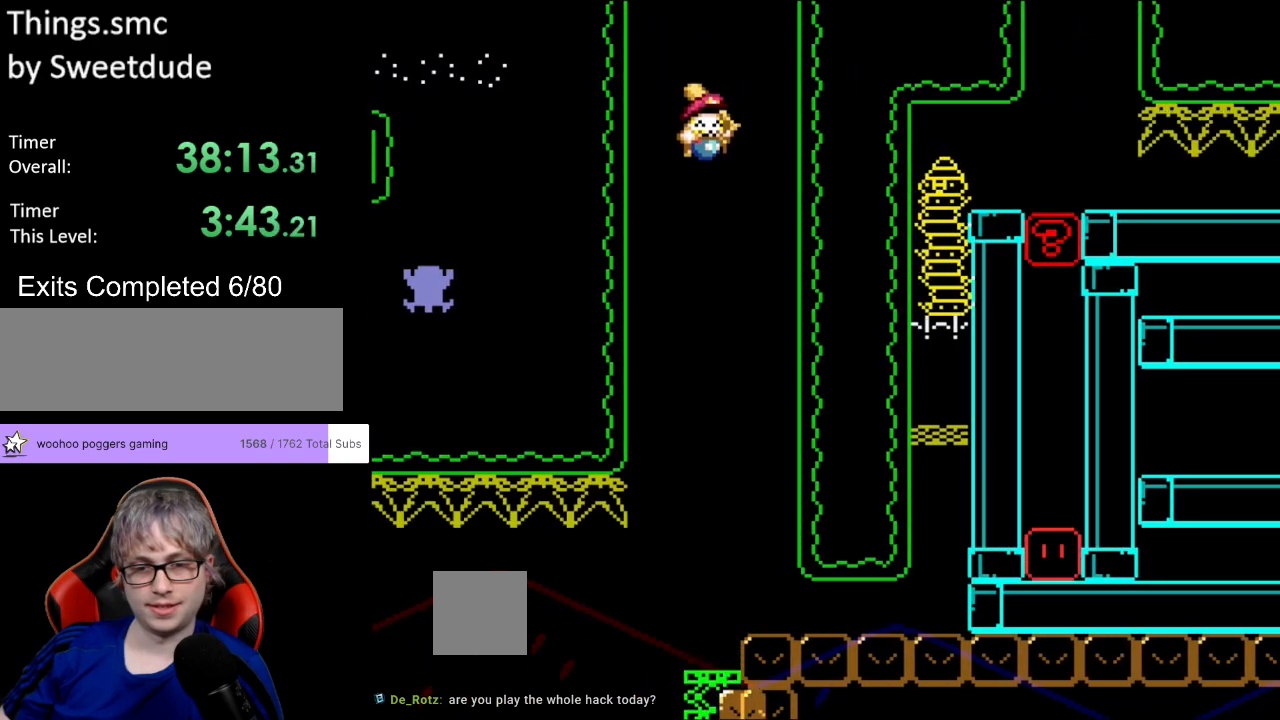
{"buttons": ["B", "Y"], "events": []}
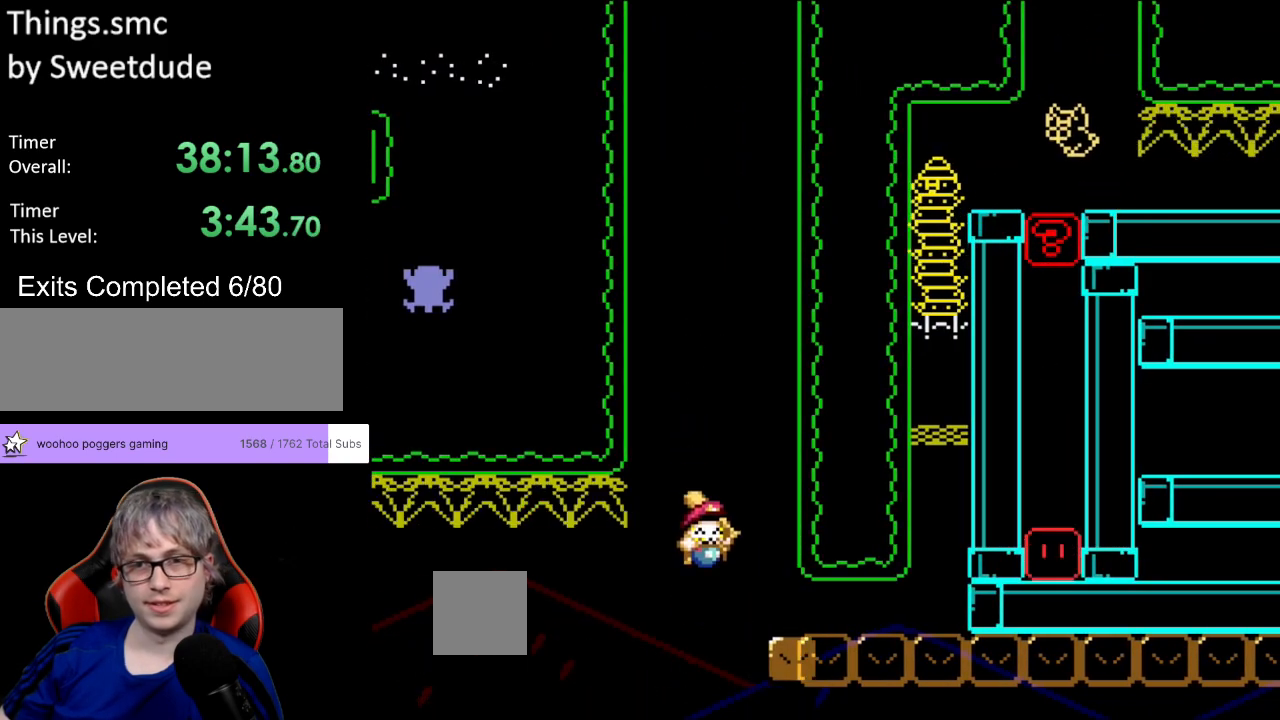
{"buttons": ["Y"], "events": [[283, "B", "up"]]}
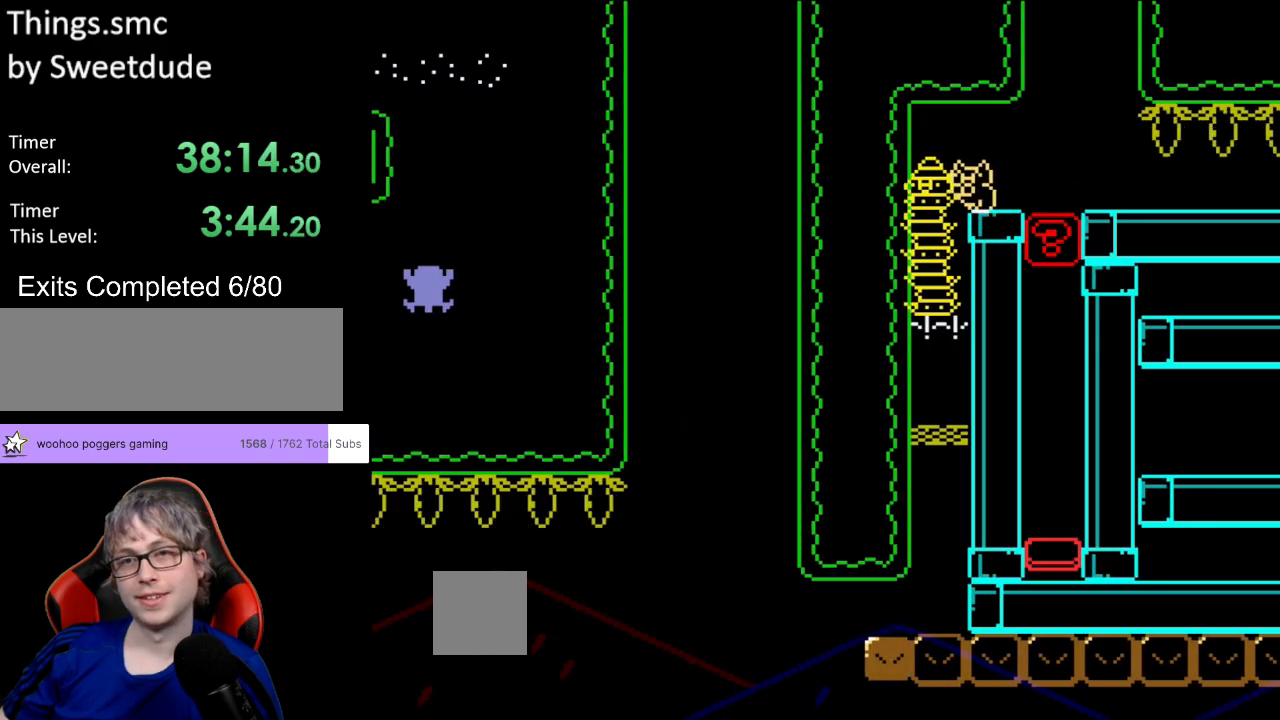
{"buttons": ["Y"], "events": []}
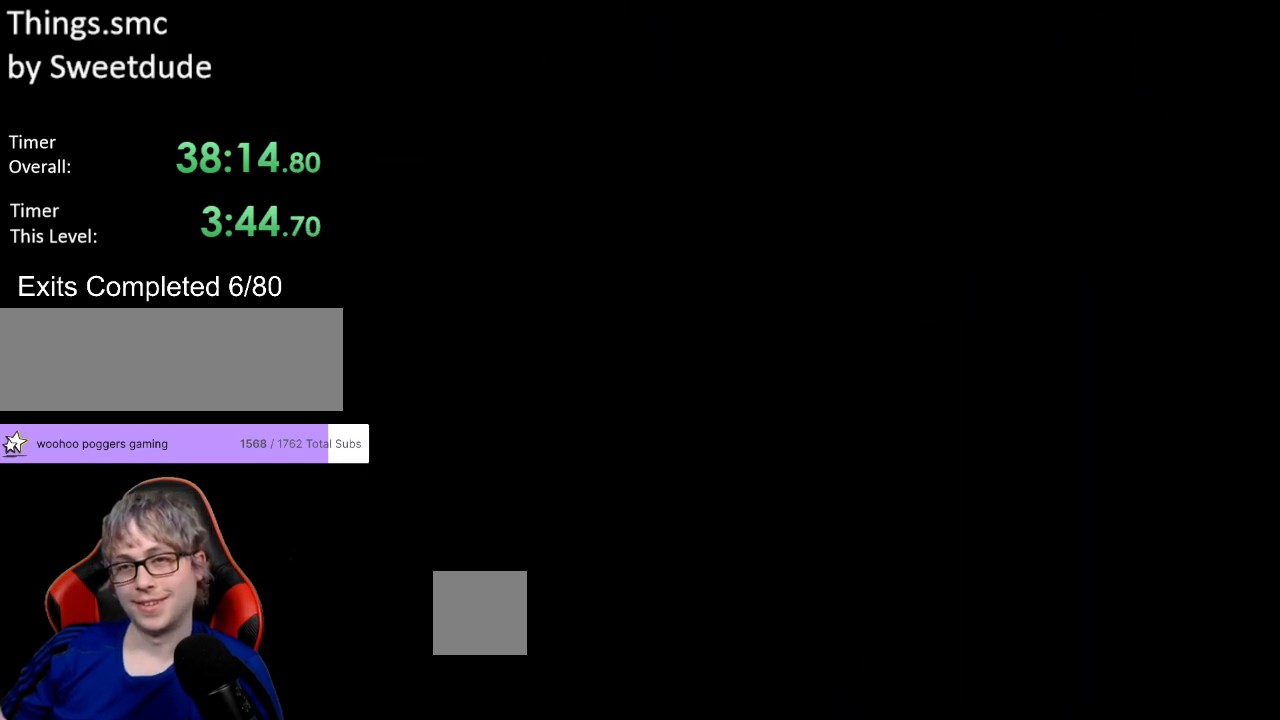
{"buttons": ["B", "Y"], "events": [[433, "B", "down"]]}
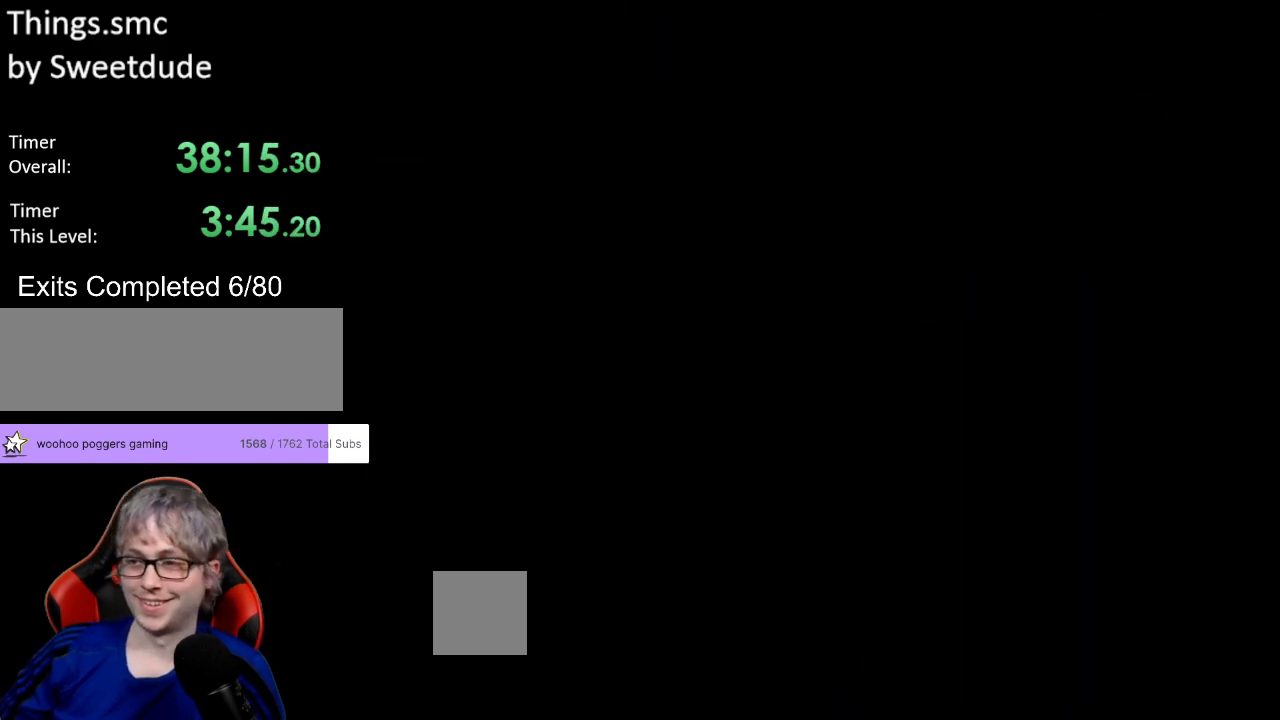
{"buttons": ["B", "Y"], "events": []}
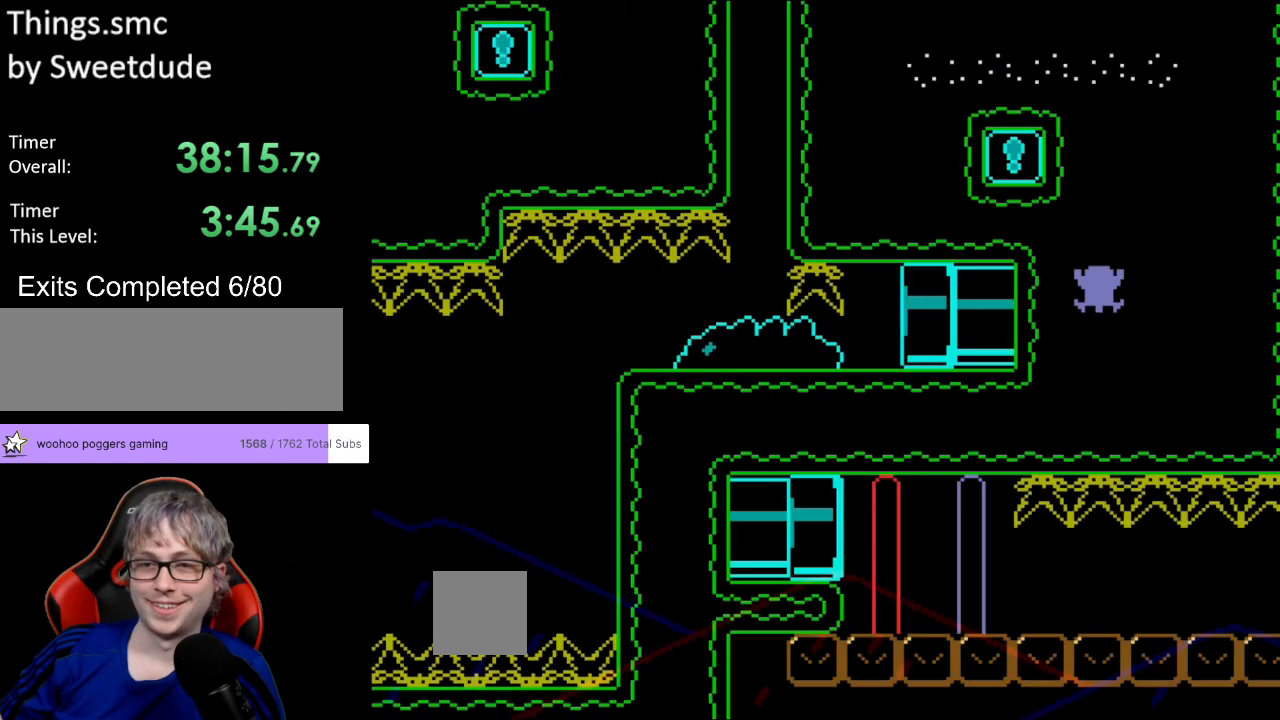
{"buttons": ["B", "Y", "DPAD_RIGHT"], "events": [[17, "DPAD_RIGHT", "down"]]}
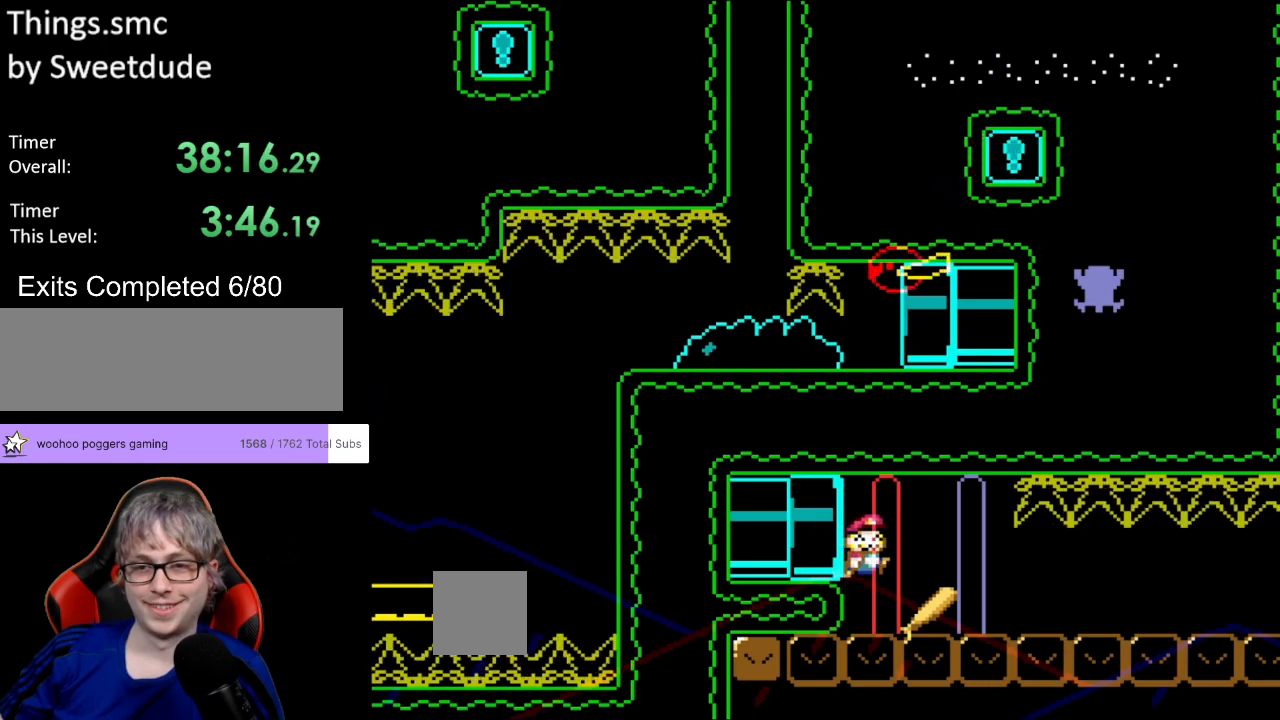
{"buttons": ["B", "Y", "DPAD_RIGHT"], "events": []}
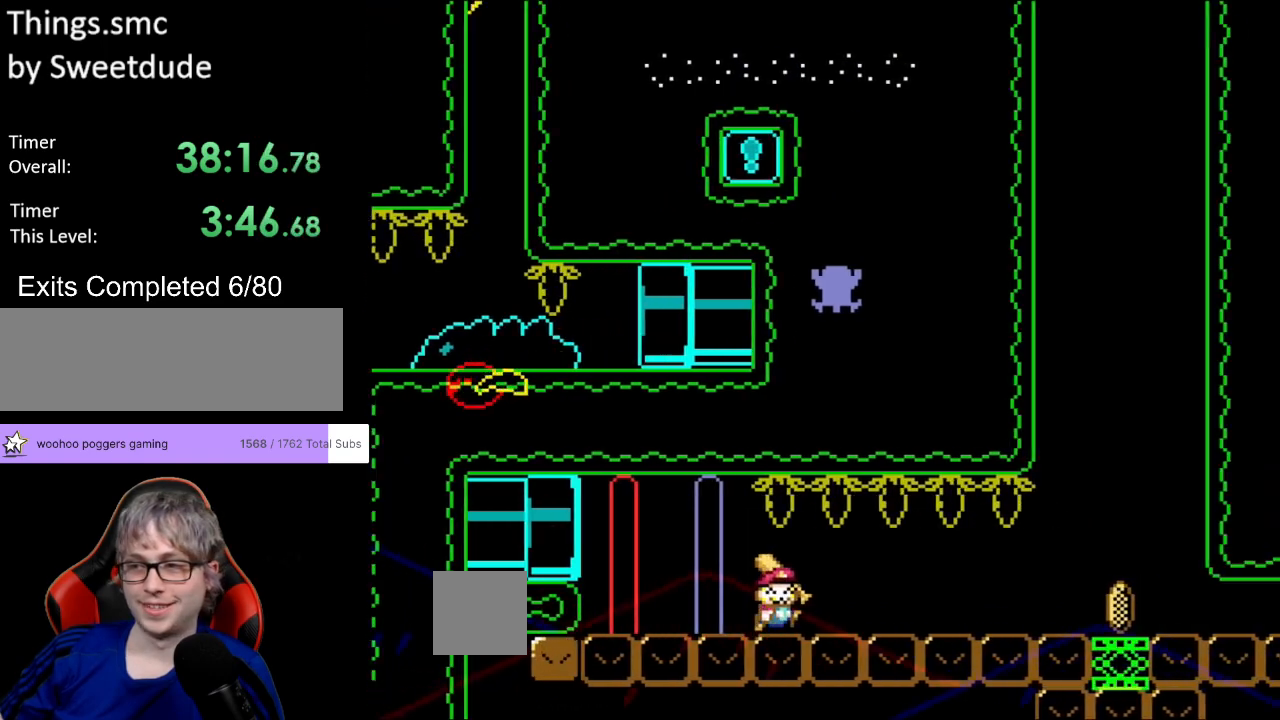
{"buttons": ["B", "Y", "DPAD_RIGHT"], "events": []}
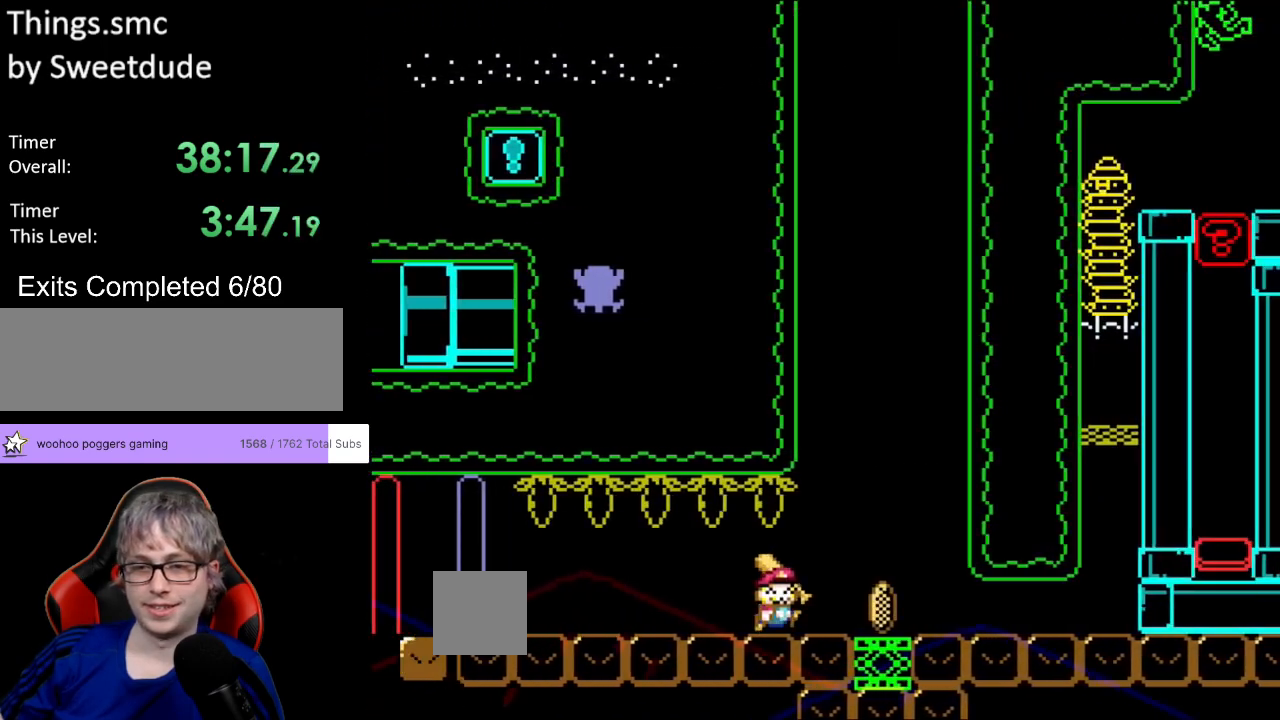
{"buttons": ["B", "Y", "DPAD_RIGHT"], "events": [[183, "DPAD_RIGHT", "up"], [200, "DPAD_UP", "down"], [217, "DPAD_LEFT", "down"], [250, "DPAD_UP", "up"], [317, "DPAD_LEFT", "up"], [450, "DPAD_RIGHT", "down"]]}
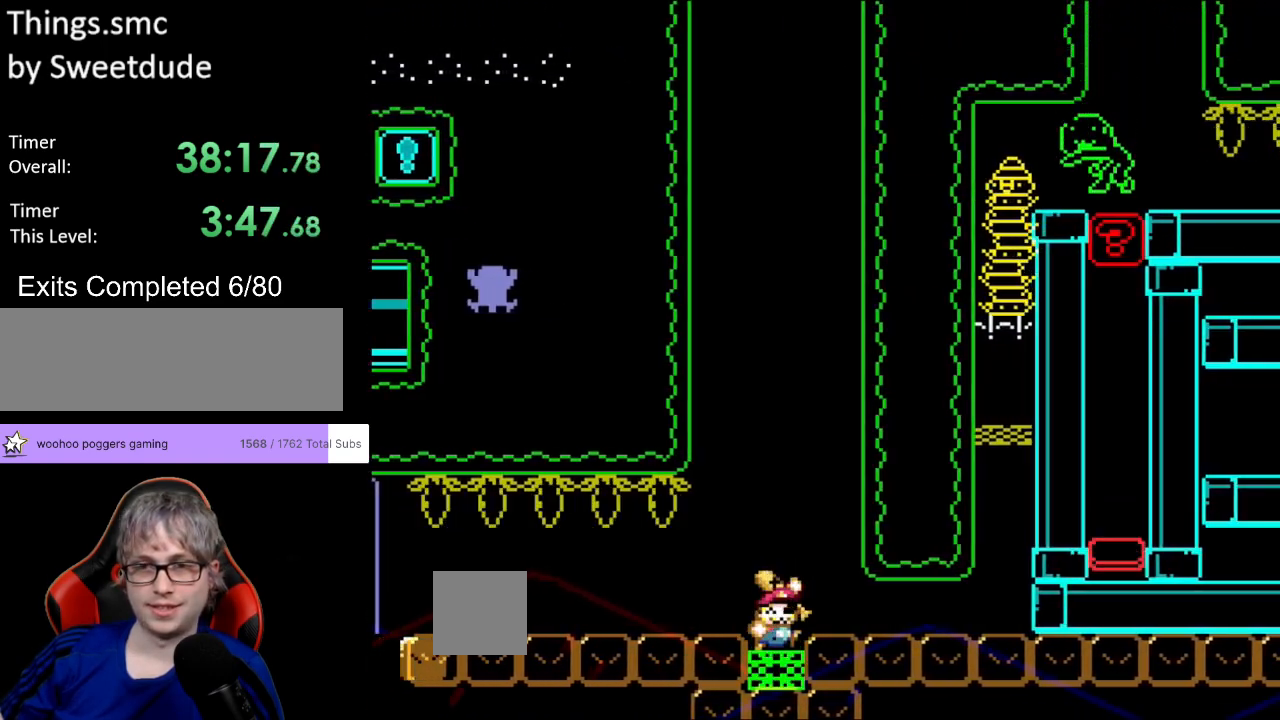
{"buttons": ["B", "Y", "DPAD_RIGHT"], "events": [[267, "Y", "up"], [333, "Y", "down"]]}
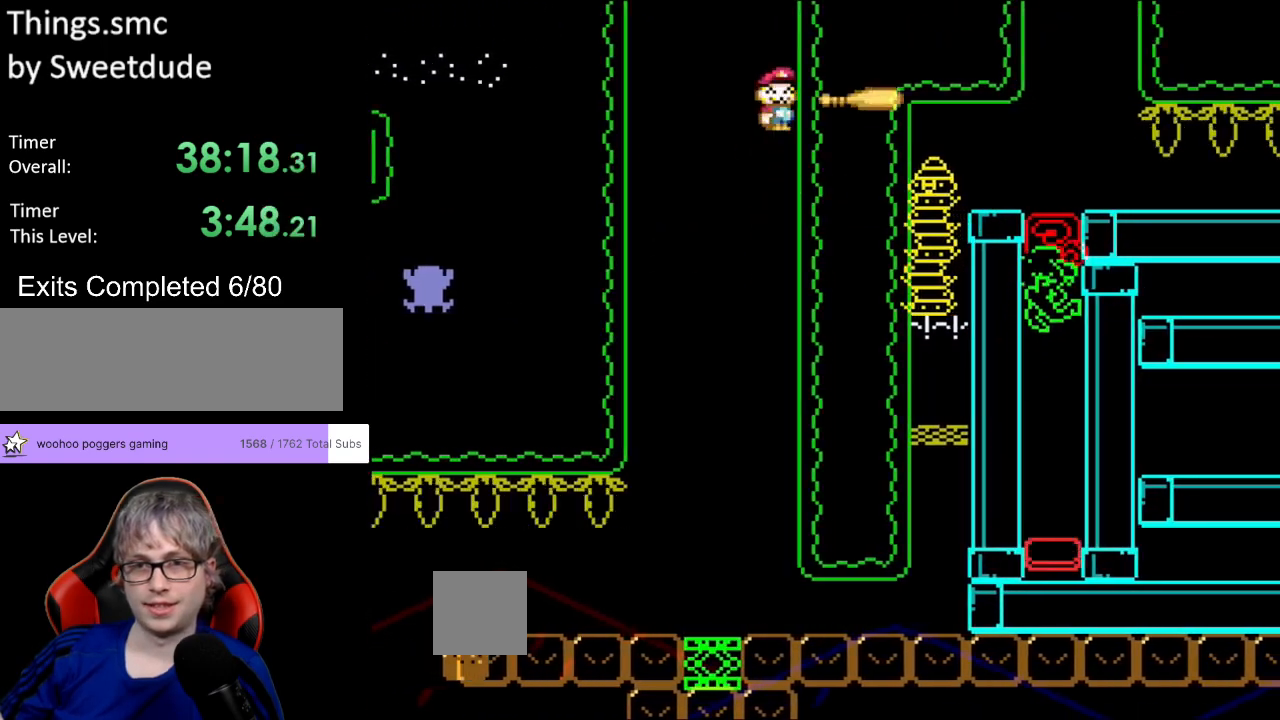
{"buttons": ["B", "Y", "DPAD_LEFT"], "events": [[467, "DPAD_RIGHT", "up"], [467, "DPAD_UP", "down"], [483, "DPAD_LEFT", "down"], [500, "DPAD_UP", "up"]]}
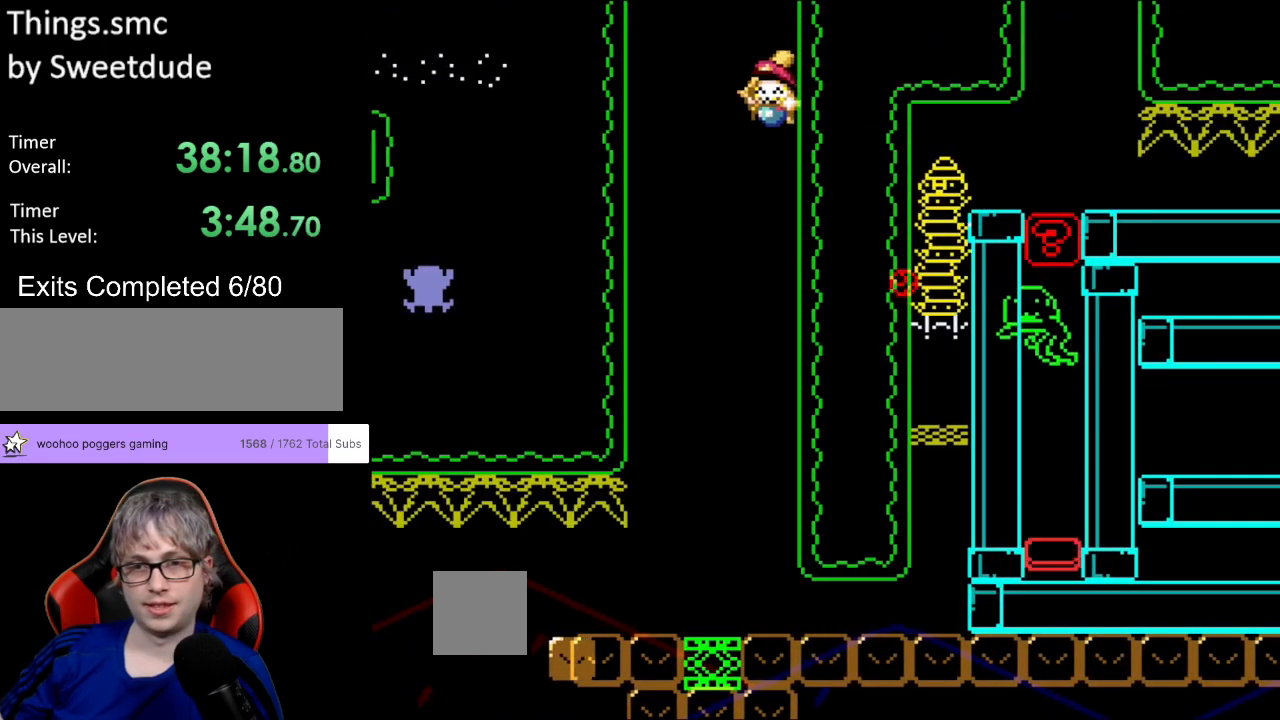
{"buttons": ["B", "Y"], "events": [[83, "Y", "up"], [133, "DPAD_UP", "down"], [150, "DPAD_LEFT", "up"], [150, "DPAD_RIGHT", "down"], [150, "DPAD_UP", "up"], [233, "Y", "down"], [400, "DPAD_RIGHT", "up"]]}
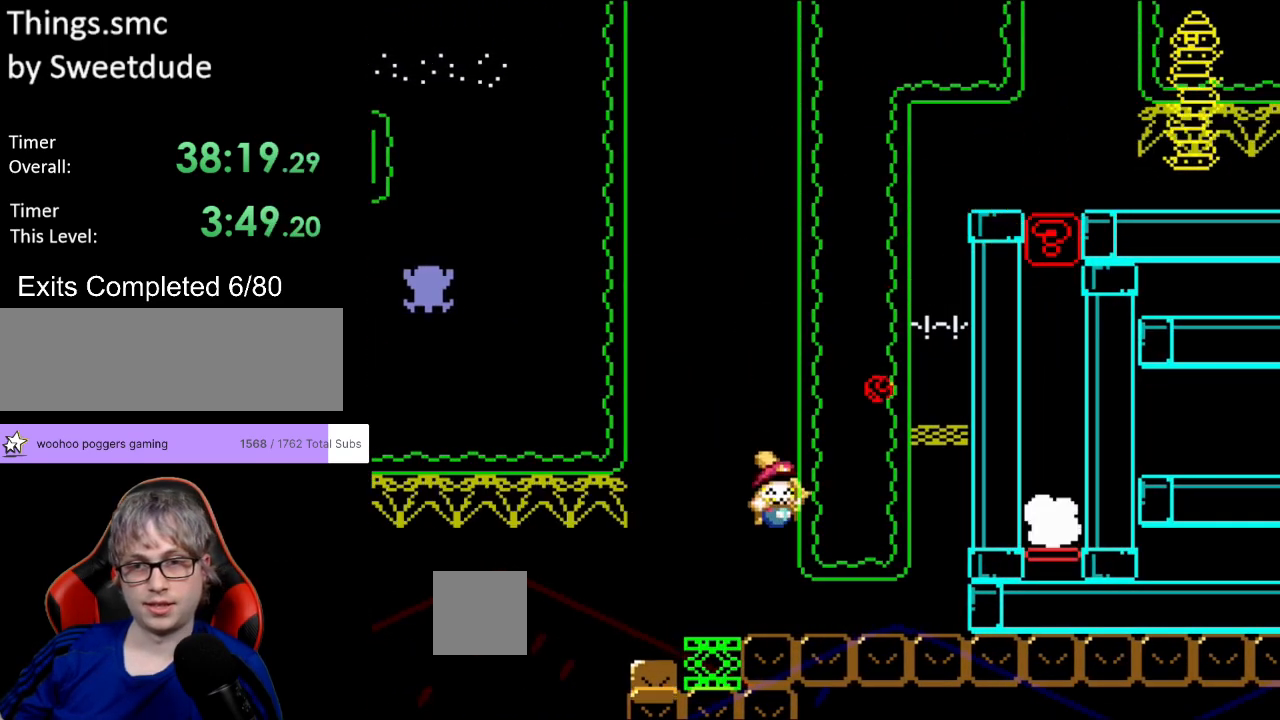
{"buttons": ["Y", "DPAD_RIGHT"], "events": [[17, "DPAD_RIGHT", "down"], [217, "B", "up"]]}
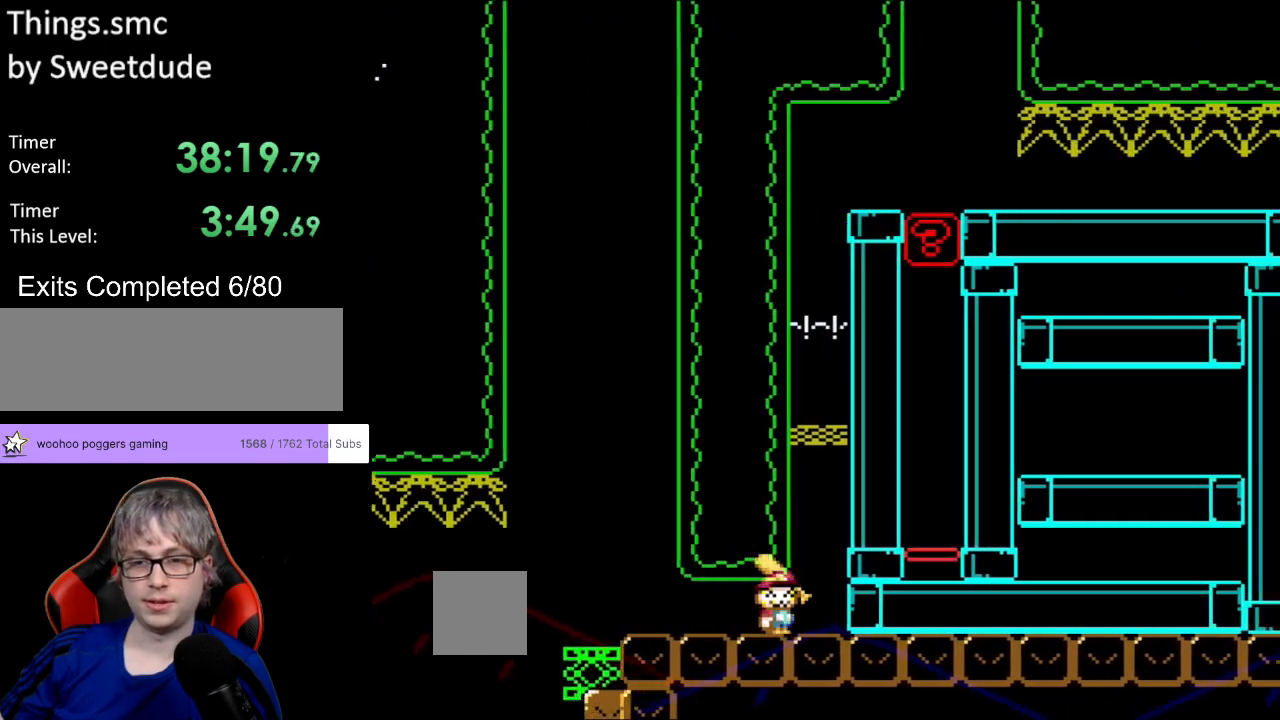
{"buttons": ["Y", "DPAD_RIGHT"], "events": [[83, "B", "down"], [150, "DPAD_RIGHT", "up"], [367, "B", "up"], [383, "DPAD_RIGHT", "down"]]}
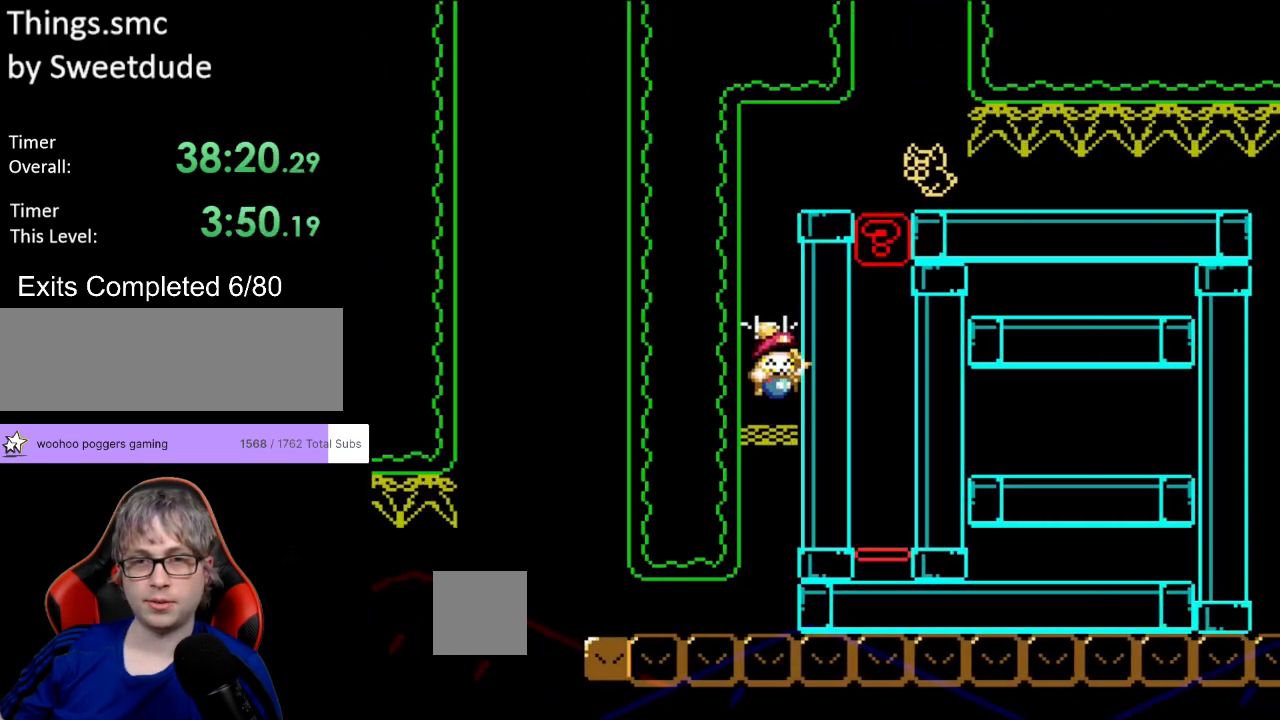
{"buttons": ["B", "Y", "DPAD_RIGHT"], "events": [[117, "B", "down"], [400, "Y", "up"], [467, "Y", "down"]]}
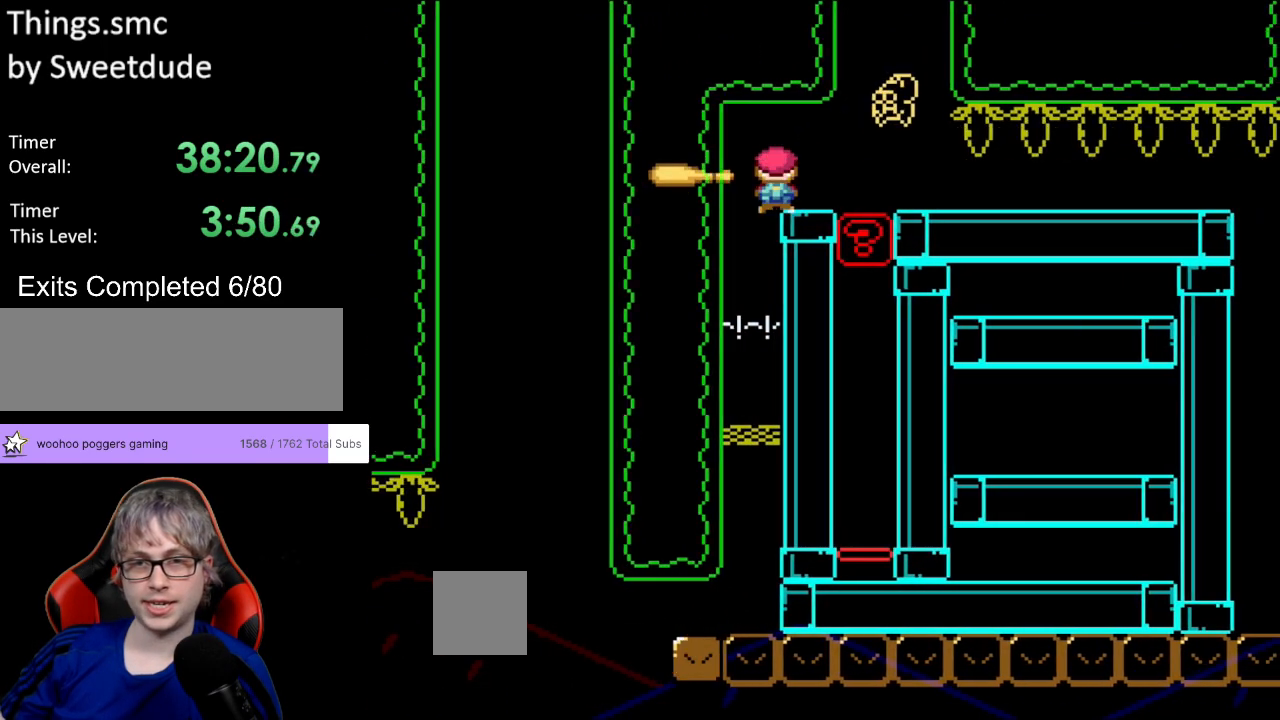
{"buttons": ["B", "Y", "DPAD_RIGHT"], "events": []}
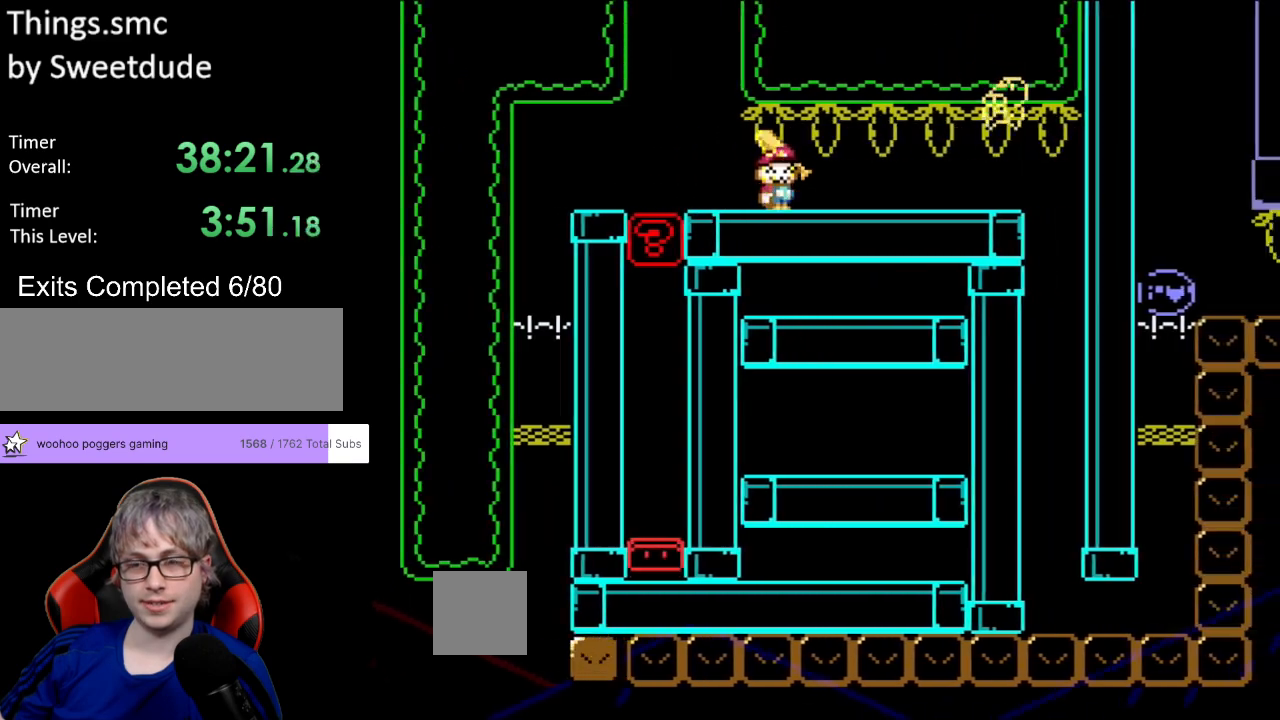
{"buttons": ["Y", "DPAD_RIGHT"], "events": [[467, "B", "up"]]}
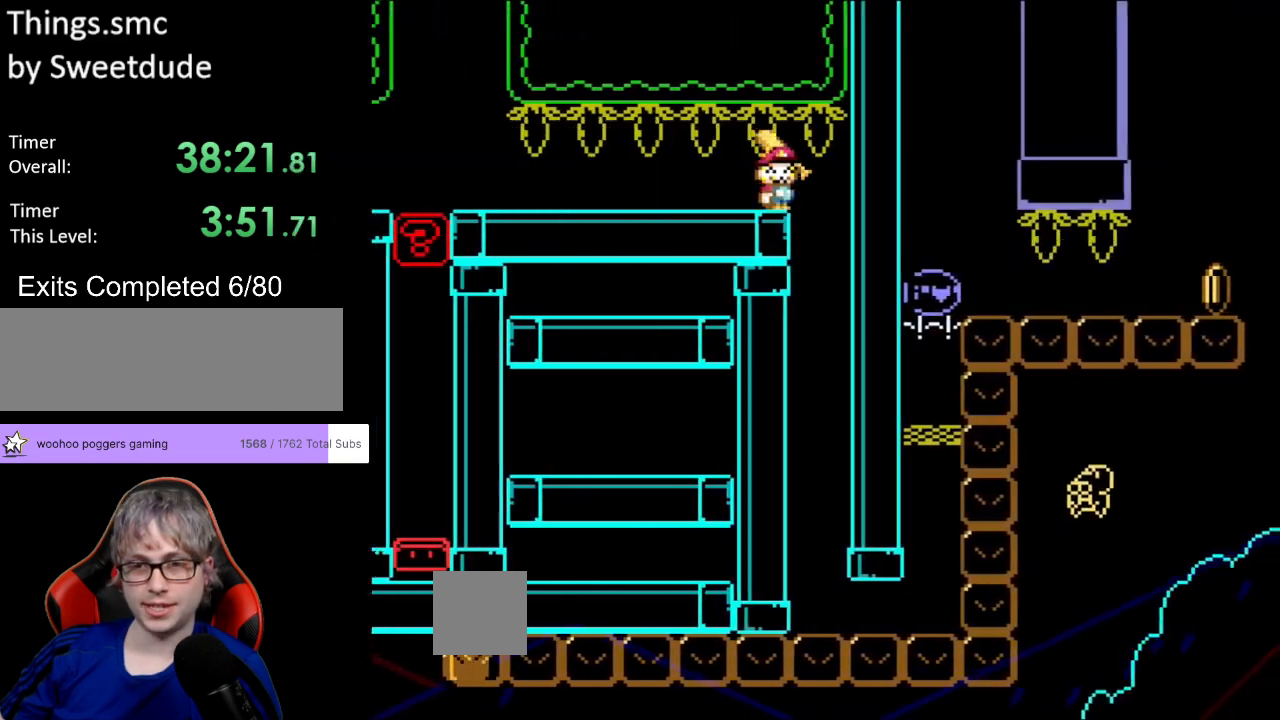
{"buttons": ["Y"], "events": [[50, "DPAD_RIGHT", "up"], [167, "Y", "up"], [183, "Y", "down"], [217, "DPAD_RIGHT", "down"], [383, "DPAD_RIGHT", "up"]]}
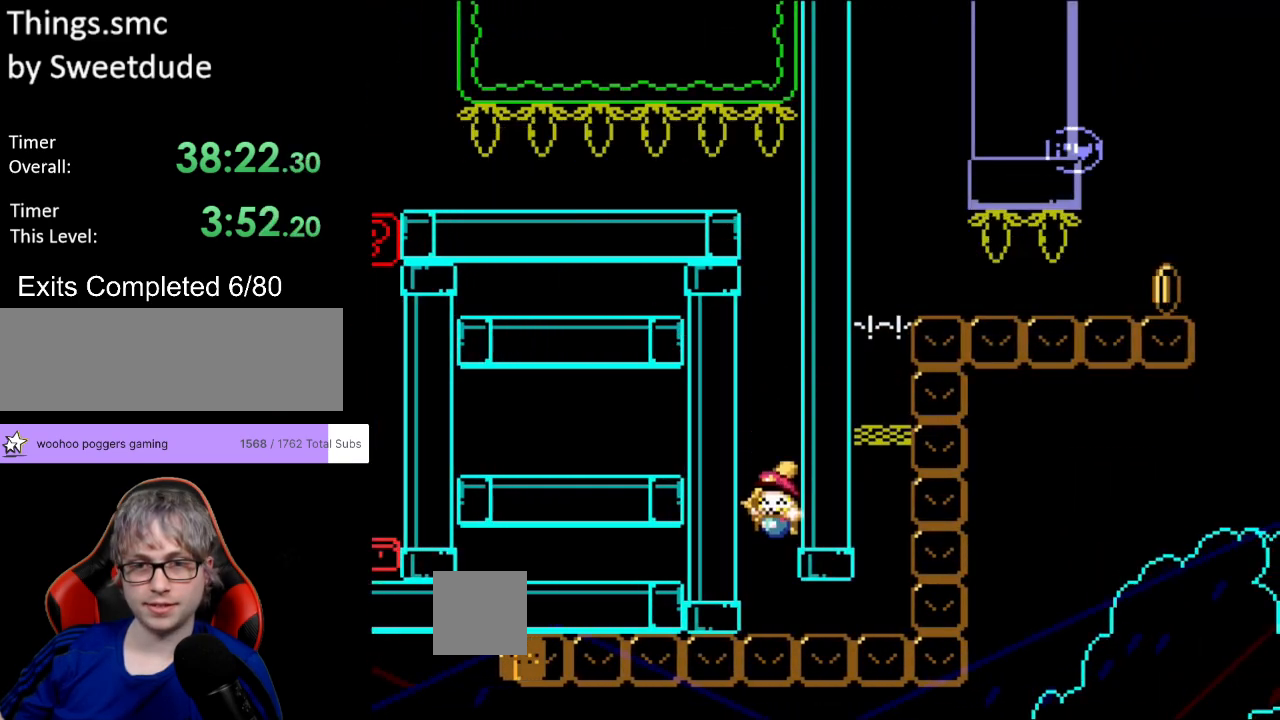
{"buttons": ["B", "Y", "DPAD_RIGHT"], "events": [[100, "DPAD_RIGHT", "down"], [483, "B", "down"]]}
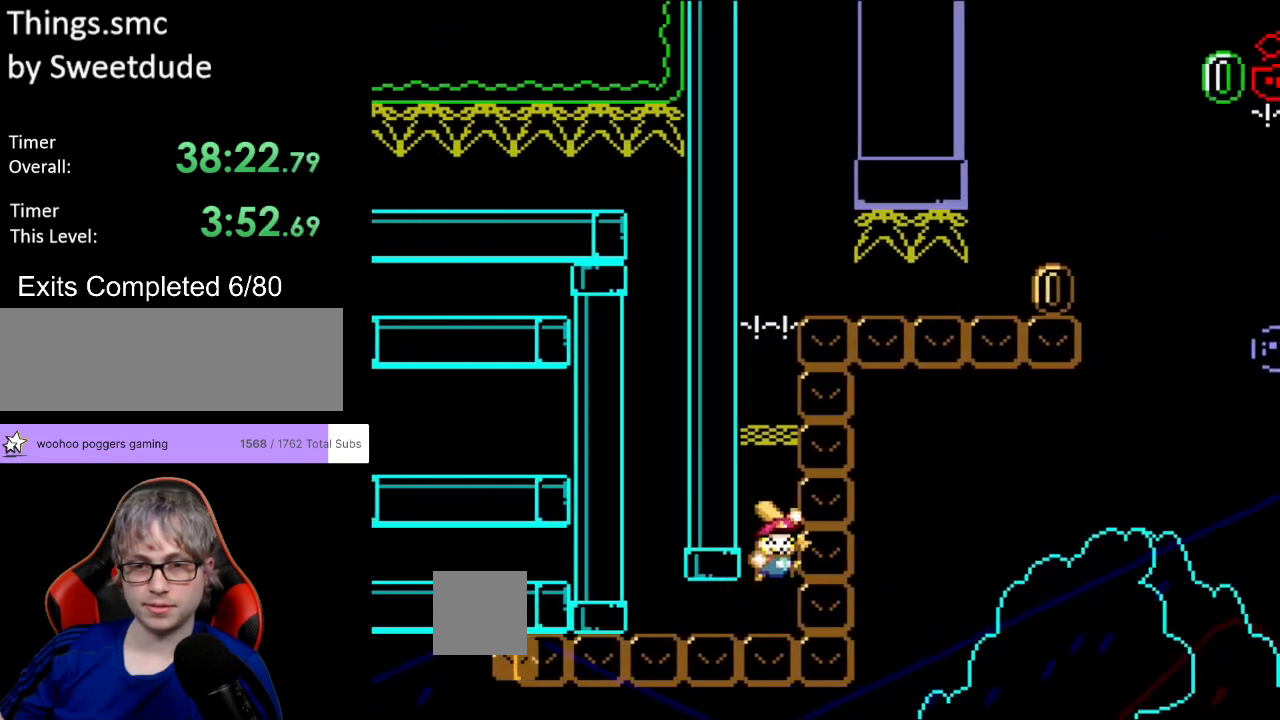
{"buttons": ["B", "Y"], "events": [[33, "DPAD_RIGHT", "up"], [183, "B", "up"], [467, "B", "down"]]}
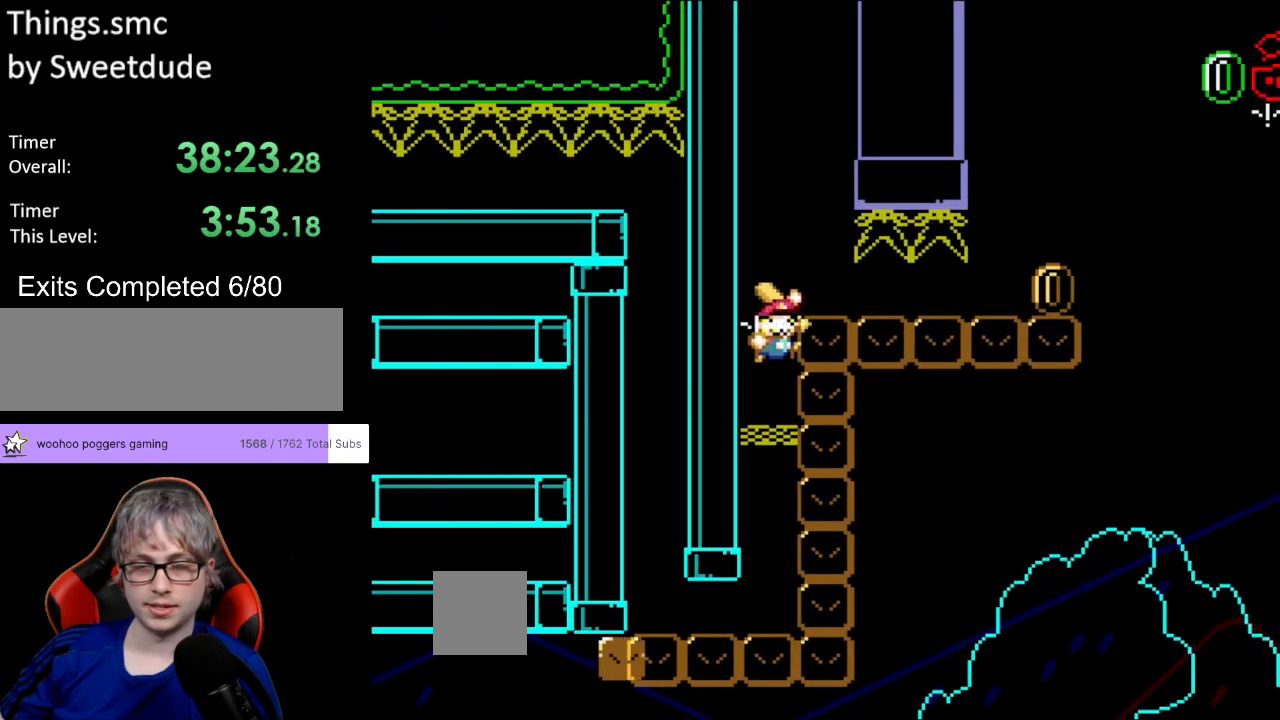
{"buttons": ["B", "Y", "DPAD_RIGHT"], "events": [[50, "B", "up"], [183, "B", "down"], [200, "DPAD_RIGHT", "down"]]}